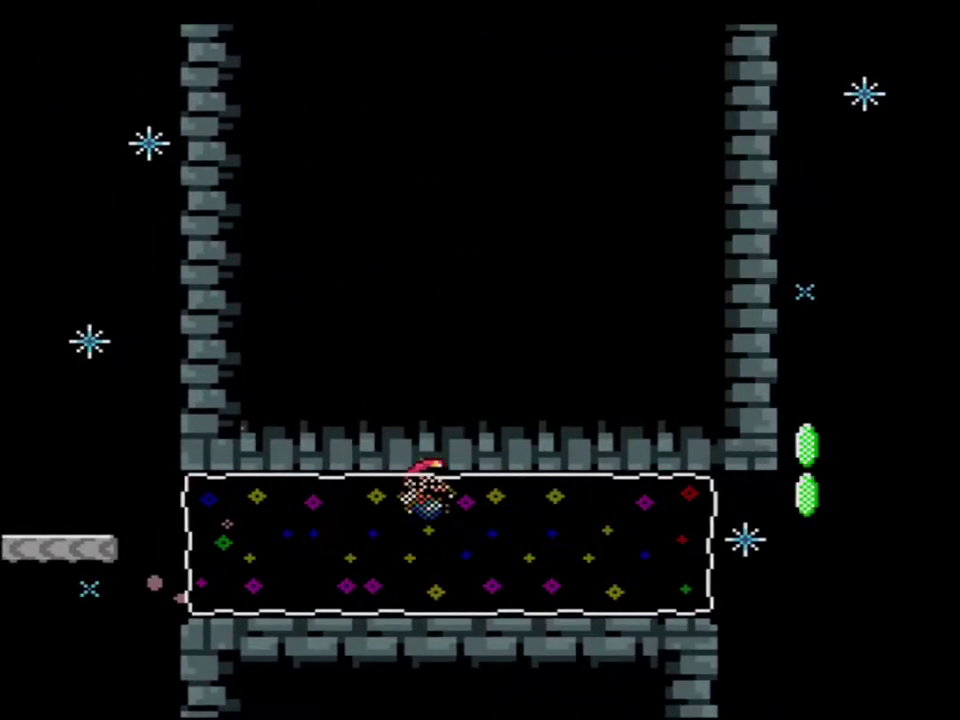
Gameplay with a controller (Nintendo layout); each line is a JSON object with the inputs held at the frame after it. "events" lists button and stick changes between this image and that frame as [ms after this image, input, new state], when the widget could be followed in between. Not read: L3 R3.
{"buttons": ["B", "Y", "R1", "DPAD_UP"], "events": [[400, "DPAD_UP", "down"], [483, "R1", "down"]]}
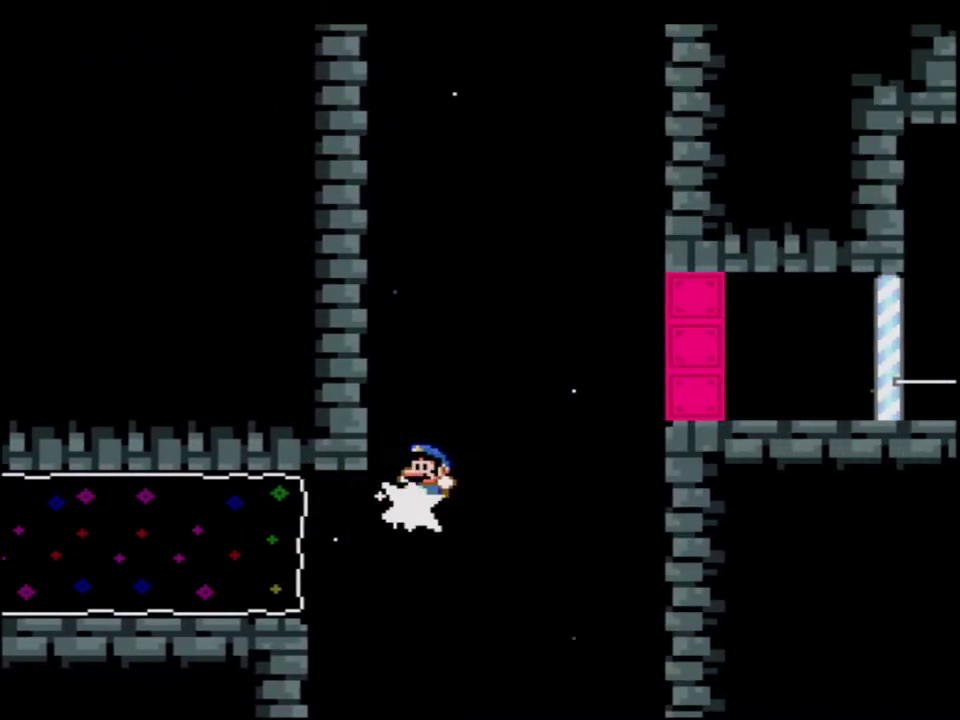
{"buttons": ["B", "Y", "DPAD_LEFT"], "events": [[17, "DPAD_LEFT", "down"], [150, "DPAD_UP", "up"], [400, "B", "up"], [400, "R1", "up"], [483, "B", "down"]]}
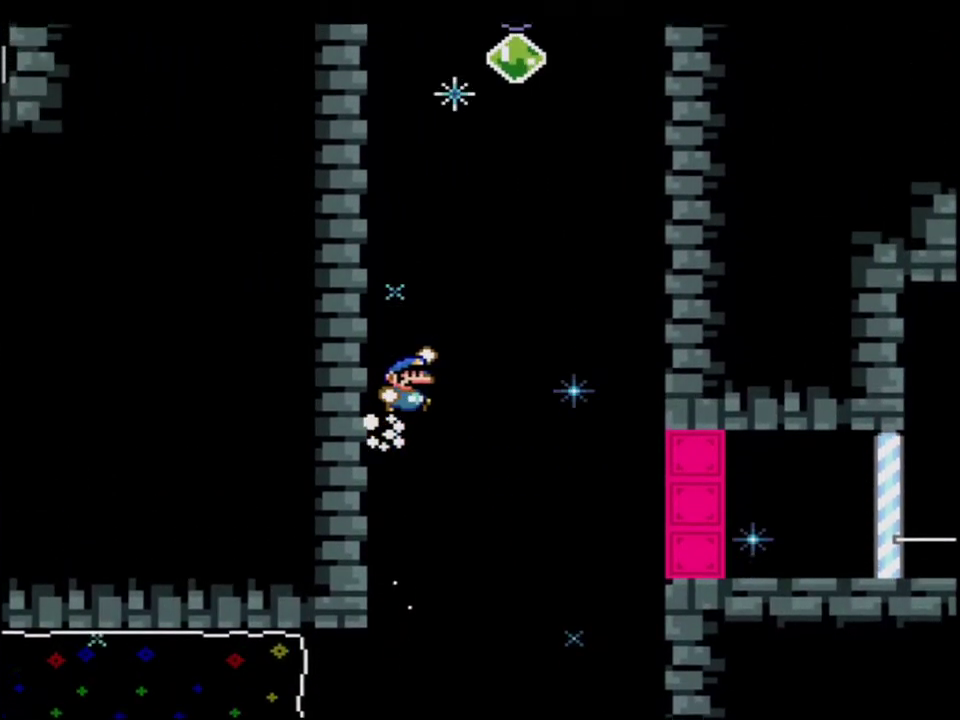
{"buttons": ["Y", "DPAD_UP", "DPAD_RIGHT"], "events": [[50, "DPAD_LEFT", "up"], [83, "DPAD_RIGHT", "down"], [467, "DPAD_UP", "down"], [483, "B", "up"]]}
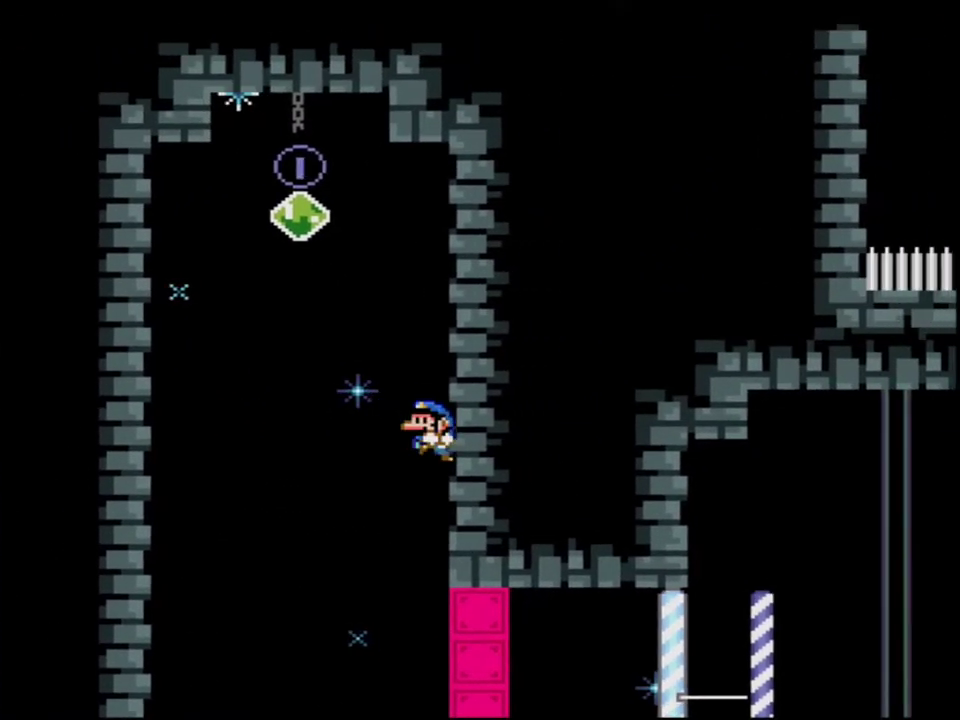
{"buttons": ["B", "Y", "DPAD_LEFT"], "events": [[83, "B", "down"], [117, "DPAD_LEFT", "down"], [117, "DPAD_RIGHT", "up"], [117, "DPAD_UP", "up"]]}
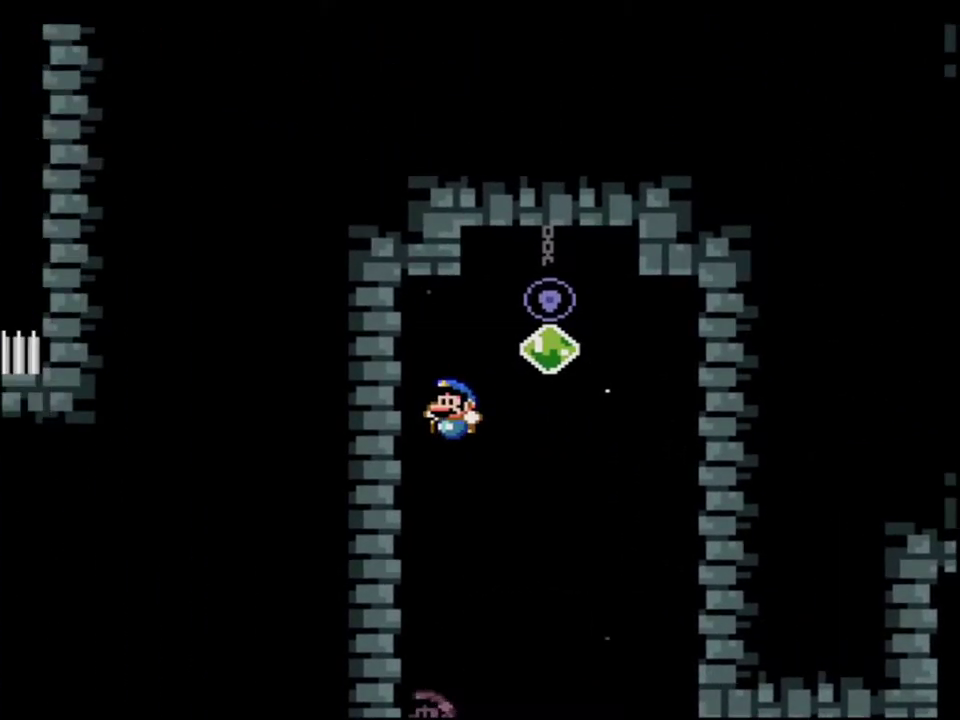
{"buttons": ["B", "Y", "DPAD_RIGHT"], "events": [[83, "B", "up"], [200, "B", "down"], [300, "DPAD_LEFT", "up"], [367, "DPAD_RIGHT", "down"]]}
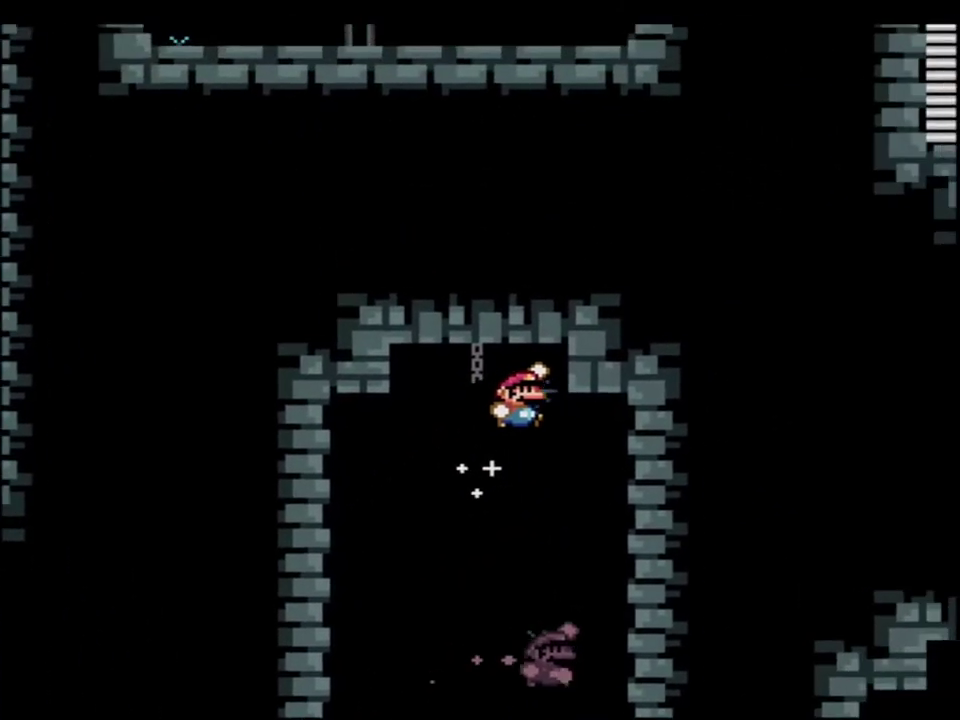
{"buttons": ["B", "Y", "R1", "DPAD_DOWN"], "events": [[150, "DPAD_RIGHT", "up"], [400, "DPAD_DOWN", "down"], [483, "R1", "down"]]}
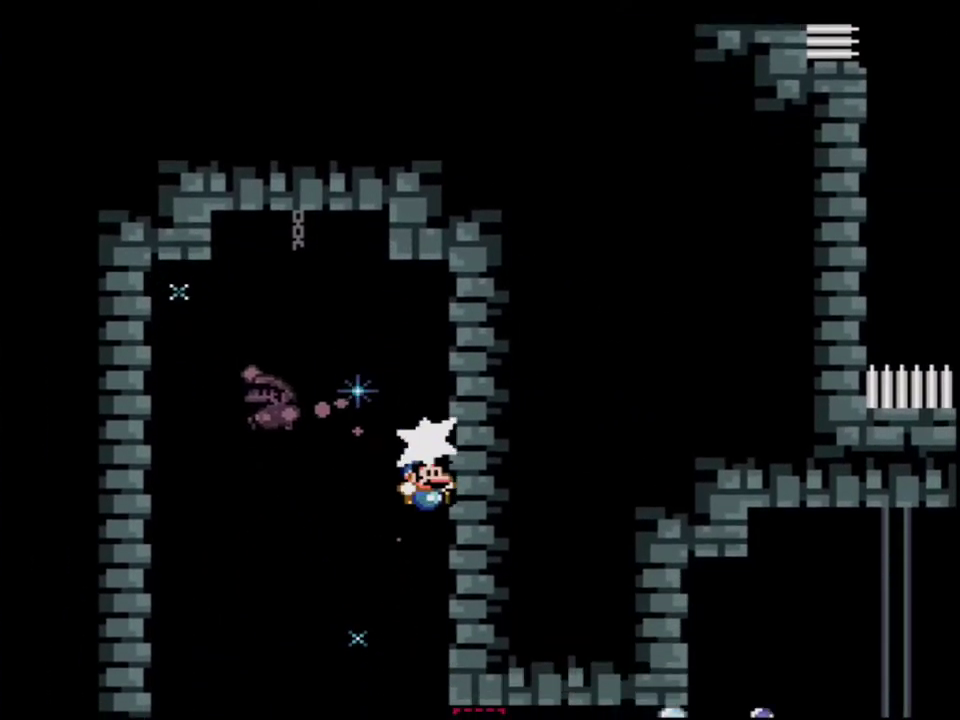
{"buttons": ["B", "Y", "DPAD_RIGHT"], "events": [[117, "DPAD_DOWN", "up"], [117, "R1", "up"], [333, "DPAD_RIGHT", "down"]]}
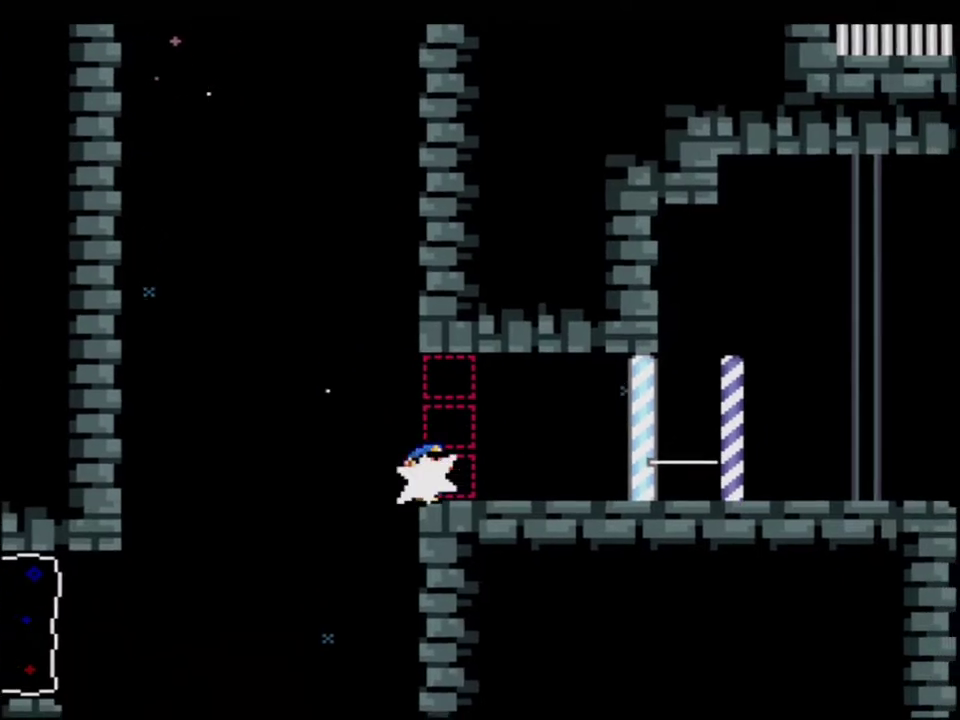
{"buttons": ["Y"], "events": [[50, "R1", "down"], [150, "R1", "up"], [233, "DPAD_RIGHT", "up"], [267, "R1", "down"], [333, "R1", "up"], [417, "B", "up"]]}
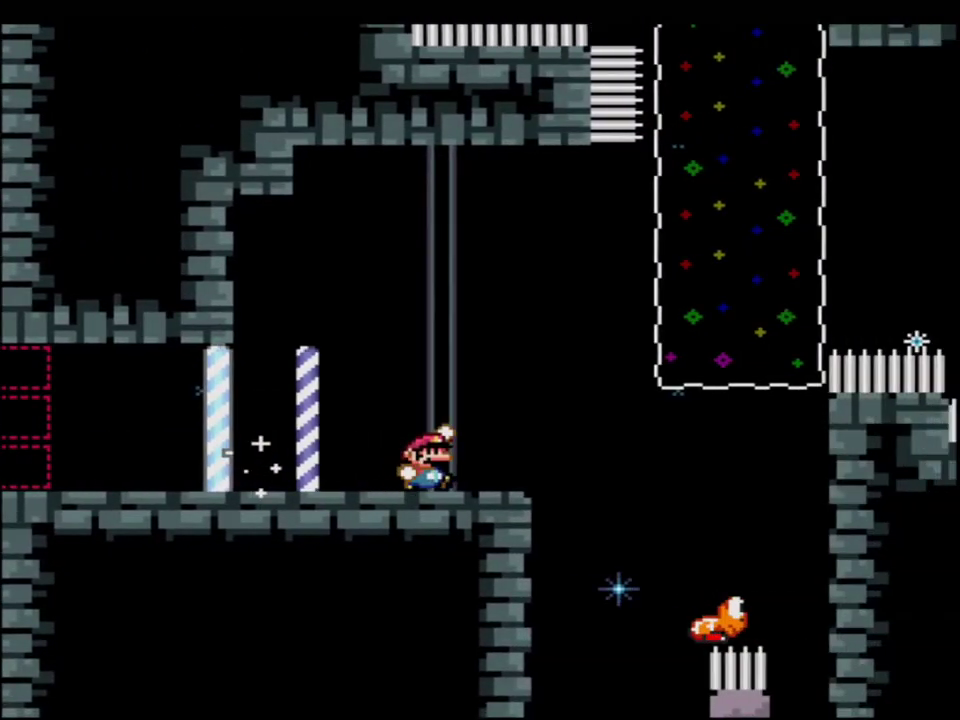
{"buttons": ["B", "Y", "DPAD_UP", "DPAD_RIGHT"], "events": [[50, "B", "down"], [150, "DPAD_RIGHT", "down"], [150, "DPAD_UP", "down"], [300, "R1", "down"], [417, "R1", "up"]]}
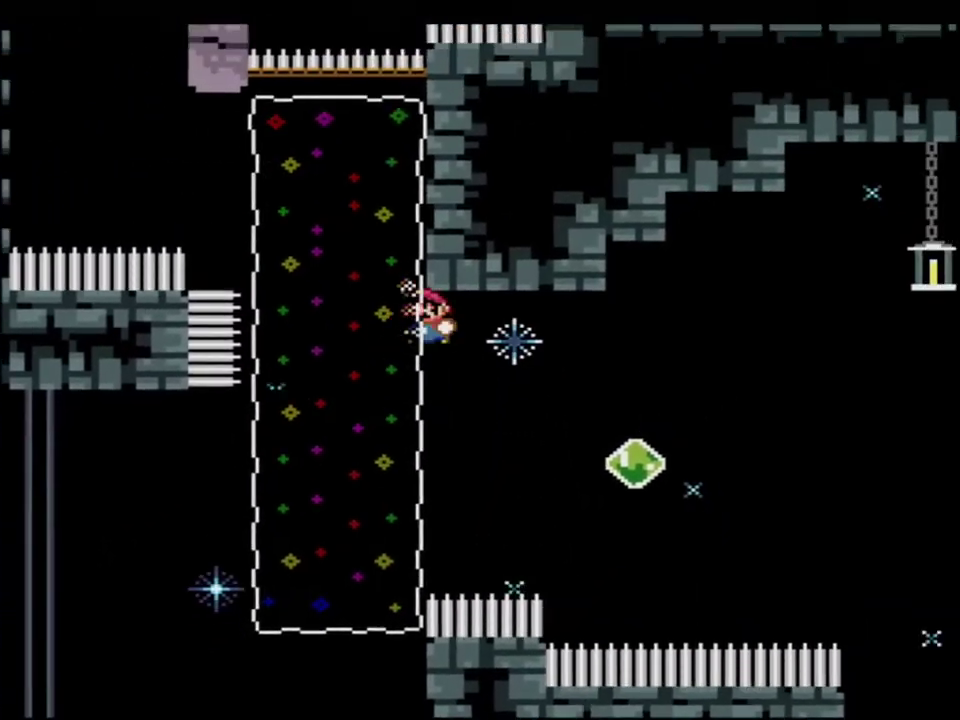
{"buttons": ["B", "Y", "R1", "DPAD_UP", "DPAD_LEFT"], "events": [[17, "DPAD_RIGHT", "up"], [50, "DPAD_LEFT", "down"], [50, "DPAD_UP", "up"], [200, "DPAD_UP", "down"], [400, "R1", "down"]]}
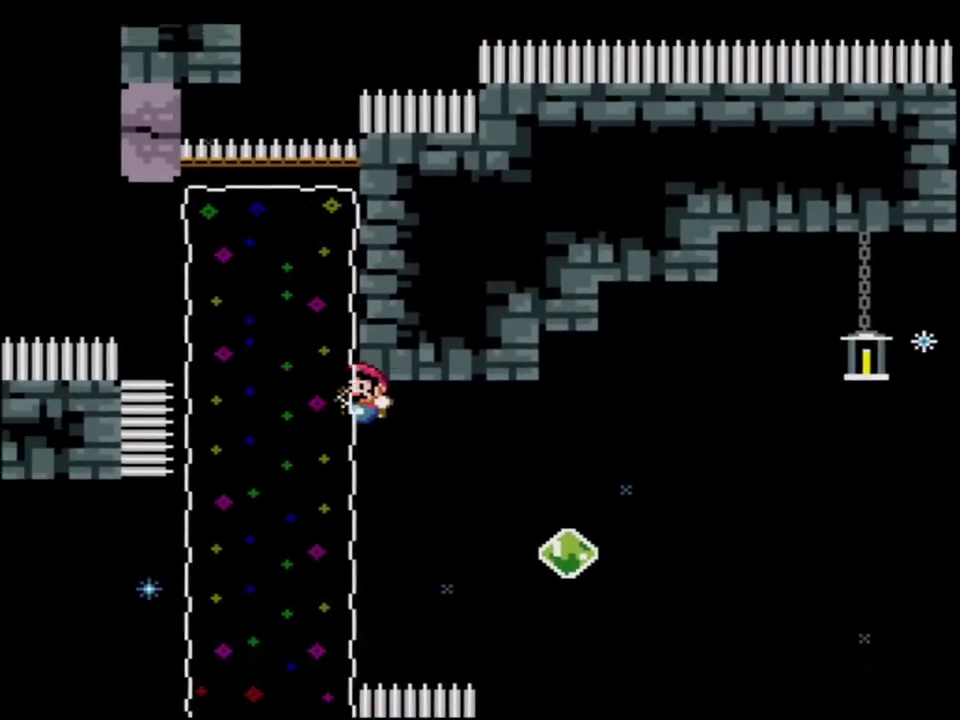
{"buttons": ["Y", "DPAD_LEFT"], "events": [[150, "DPAD_LEFT", "up"], [150, "DPAD_UP", "up"], [267, "DPAD_LEFT", "down"], [400, "R1", "up"], [483, "B", "up"]]}
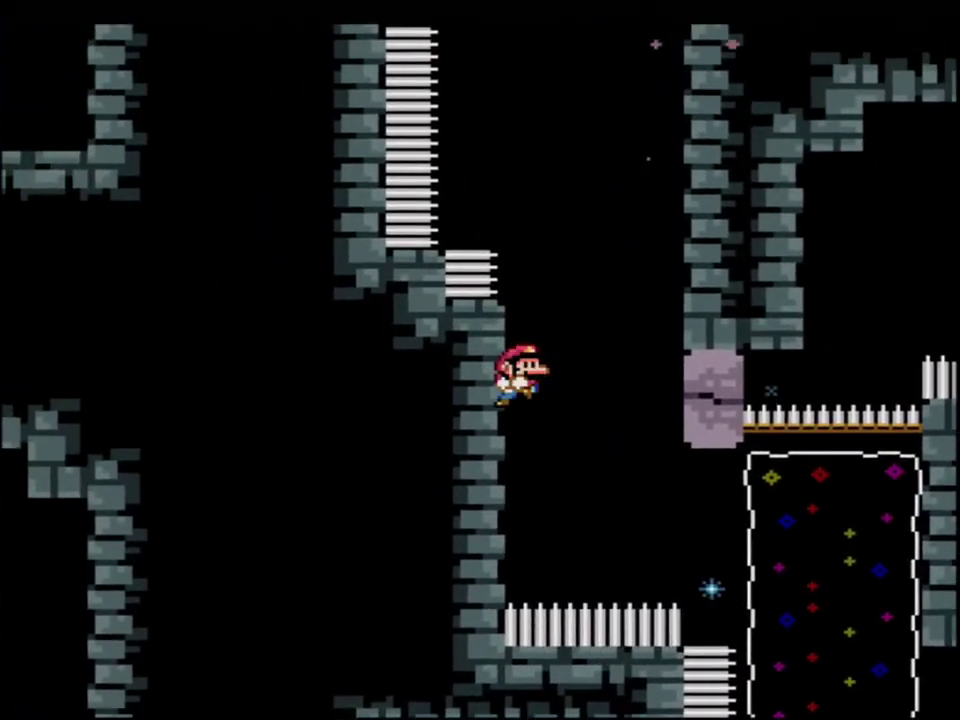
{"buttons": ["B", "Y", "DPAD_UP", "DPAD_RIGHT"], "events": [[117, "B", "down"], [150, "DPAD_LEFT", "up"], [183, "DPAD_RIGHT", "down"], [367, "B", "up"], [450, "B", "down"], [483, "DPAD_UP", "down"]]}
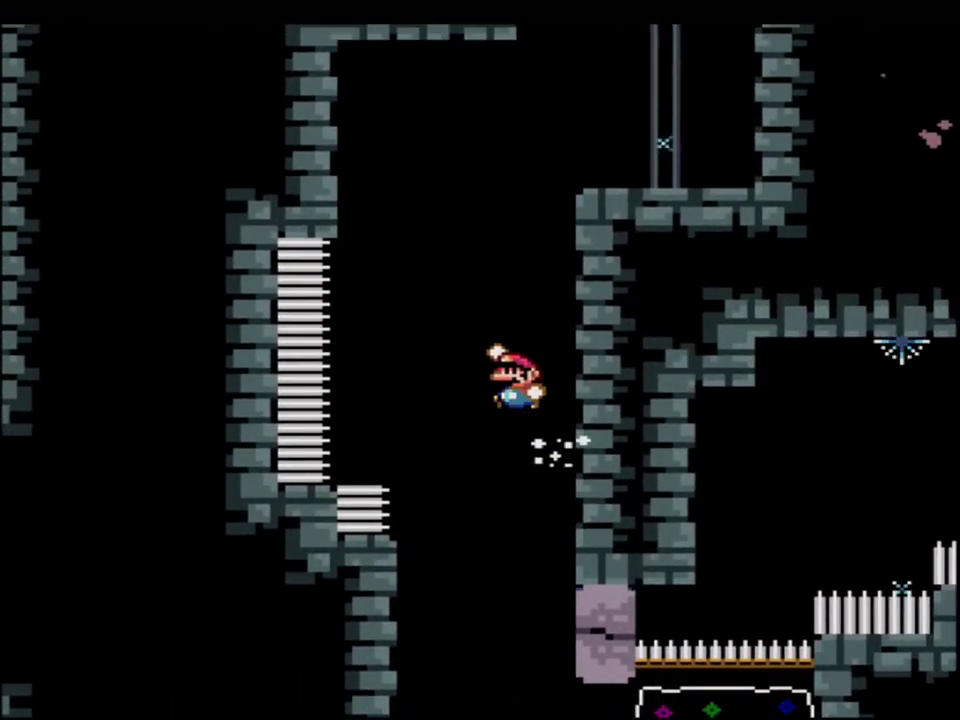
{"buttons": ["B", "Y", "R1", "DPAD_UP", "DPAD_RIGHT"], "events": [[17, "DPAD_RIGHT", "up"], [150, "DPAD_RIGHT", "down"], [267, "R1", "down"]]}
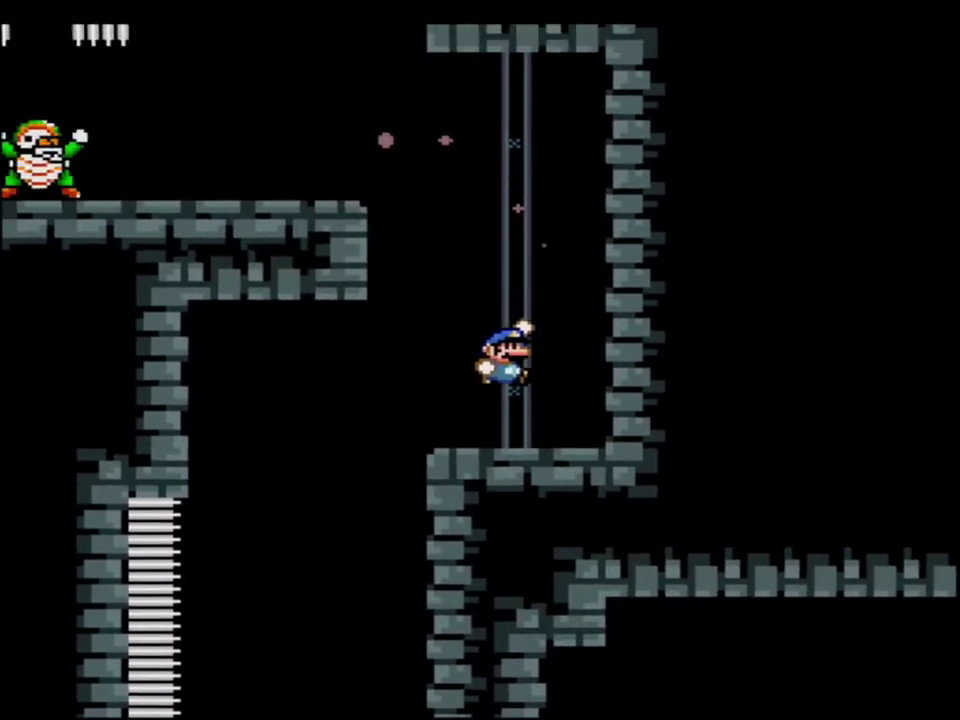
{"buttons": ["B", "Y", "DPAD_LEFT"], "events": [[183, "B", "up"], [183, "R1", "up"], [267, "B", "down"], [267, "DPAD_RIGHT", "up"], [300, "DPAD_LEFT", "down"], [300, "DPAD_UP", "up"]]}
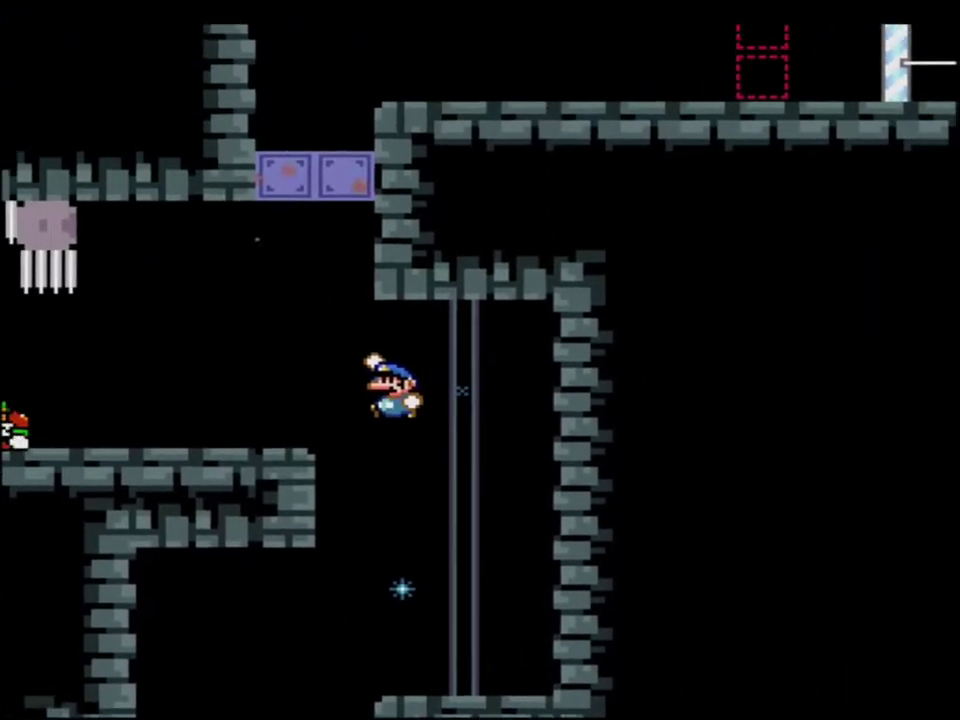
{"buttons": ["Y", "DPAD_LEFT"], "events": [[167, "B", "up"]]}
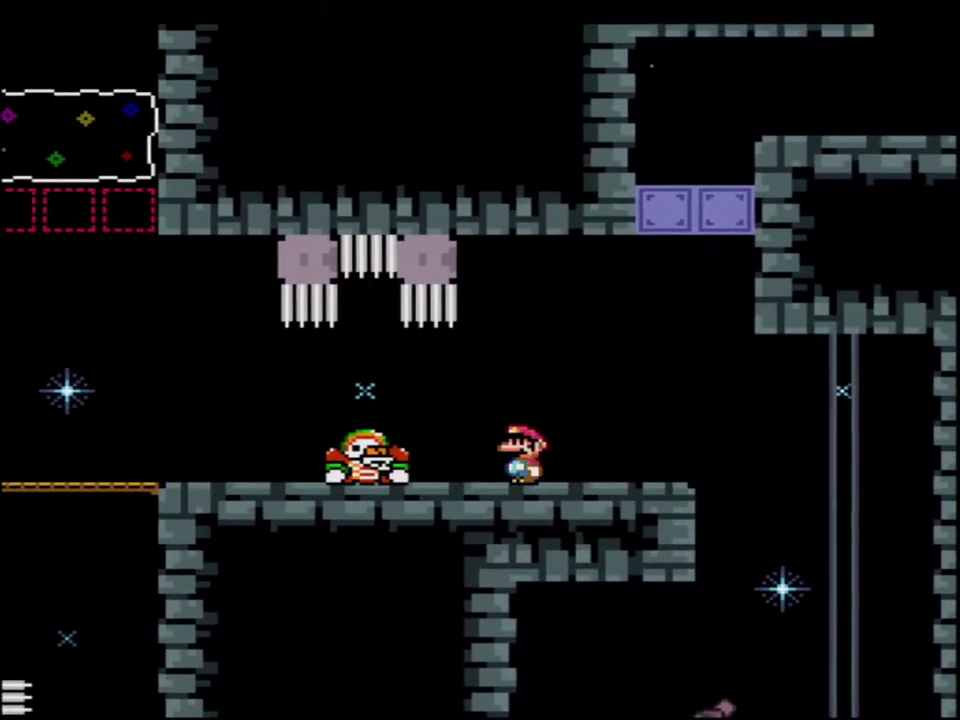
{"buttons": ["Y", "DPAD_LEFT"], "events": [[83, "B", "down"], [117, "R1", "down"], [200, "B", "up"], [233, "R1", "up"]]}
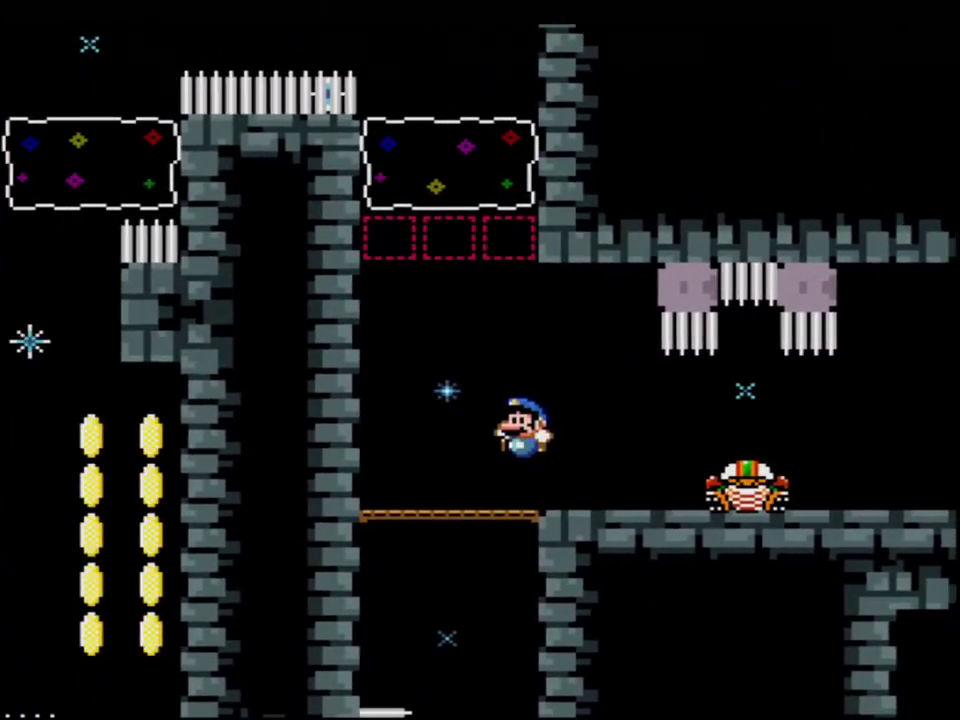
{"buttons": ["B", "Y", "R1", "DPAD_UP"], "events": [[83, "DPAD_LEFT", "up"], [117, "DPAD_RIGHT", "down"], [150, "B", "down"], [267, "DPAD_RIGHT", "up"], [300, "DPAD_UP", "down"], [450, "R1", "down"]]}
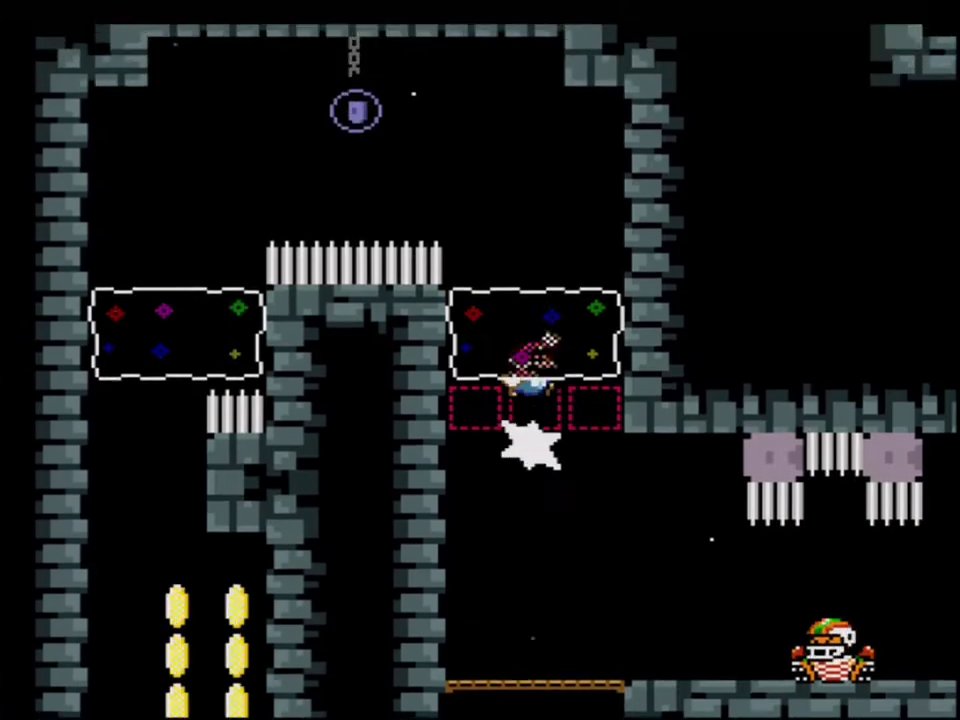
{"buttons": ["B", "Y", "R1", "DPAD_LEFT"], "events": [[117, "DPAD_UP", "up"], [150, "DPAD_LEFT", "down"], [150, "R1", "up"], [483, "R1", "down"]]}
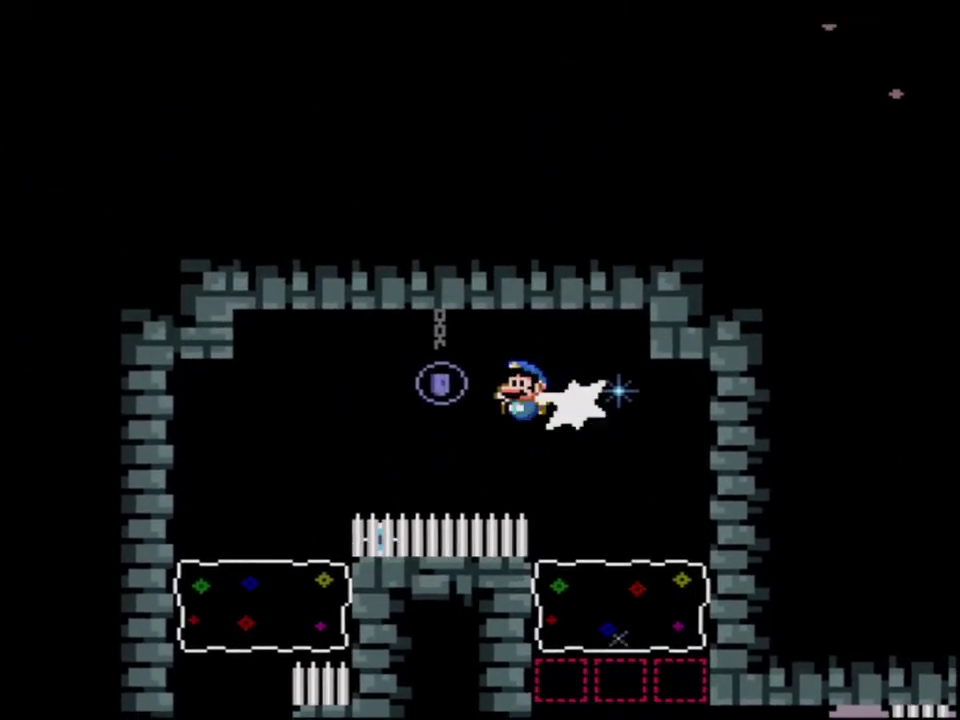
{"buttons": ["B", "Y", "DPAD_DOWN"], "events": [[117, "R1", "up"], [267, "DPAD_LEFT", "up"], [367, "DPAD_RIGHT", "down"], [467, "DPAD_DOWN", "down"], [483, "DPAD_RIGHT", "up"]]}
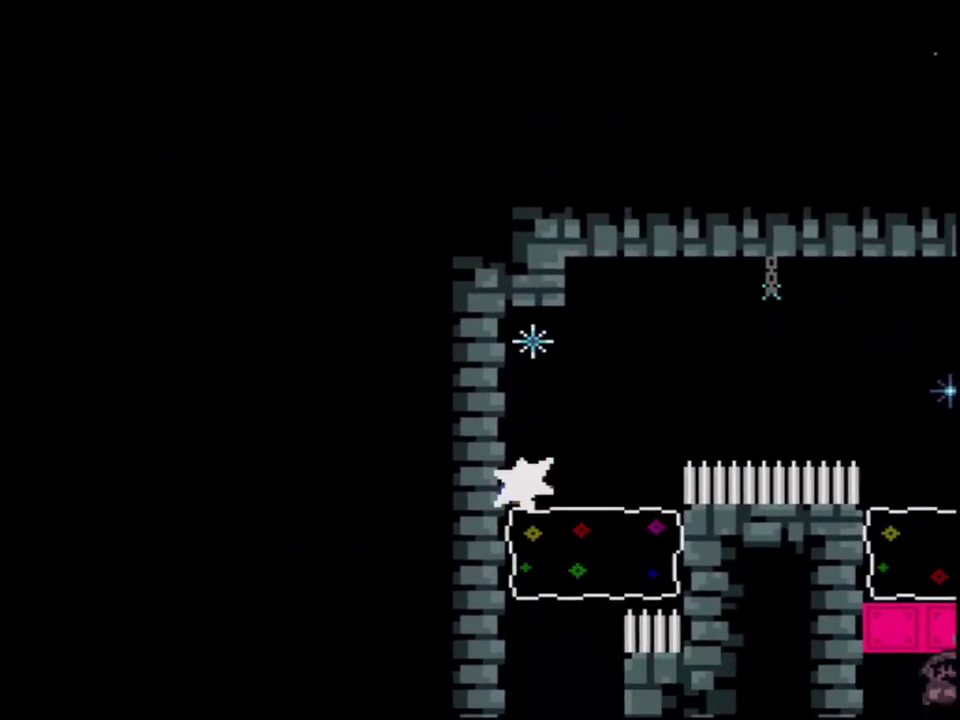
{"buttons": ["B", "Y", "DPAD_RIGHT"], "events": [[50, "R1", "down"], [183, "DPAD_DOWN", "up"], [183, "R1", "up"], [233, "DPAD_RIGHT", "down"]]}
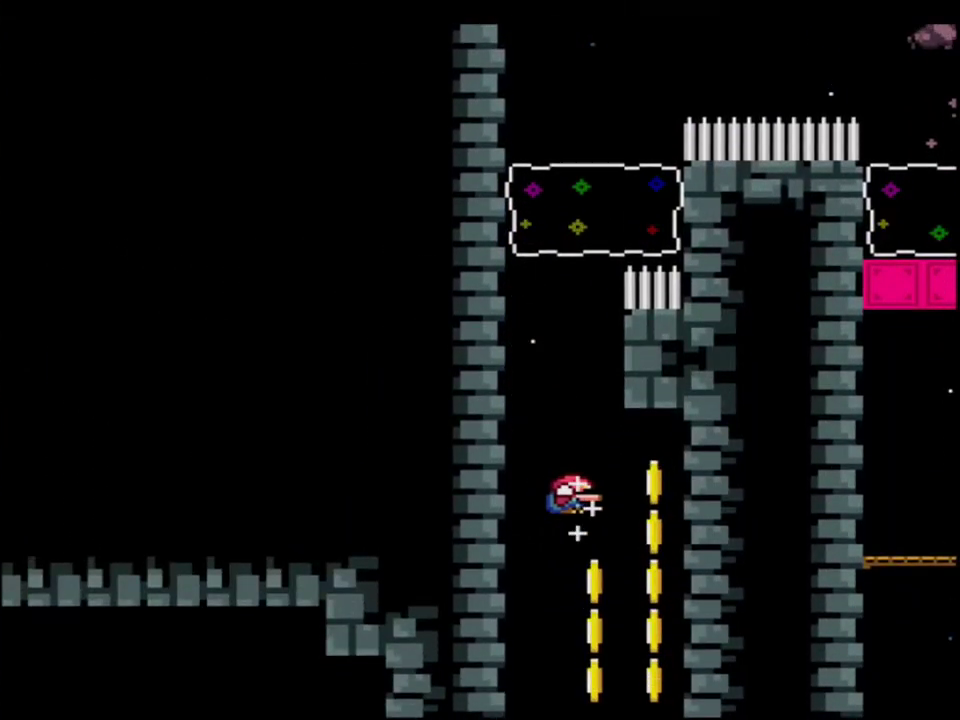
{"buttons": ["B", "Y", "DPAD_DOWN", "DPAD_RIGHT"], "events": [[167, "DPAD_RIGHT", "up"], [233, "DPAD_LEFT", "down"], [400, "DPAD_DOWN", "down"], [400, "DPAD_LEFT", "up"], [400, "DPAD_RIGHT", "down"]]}
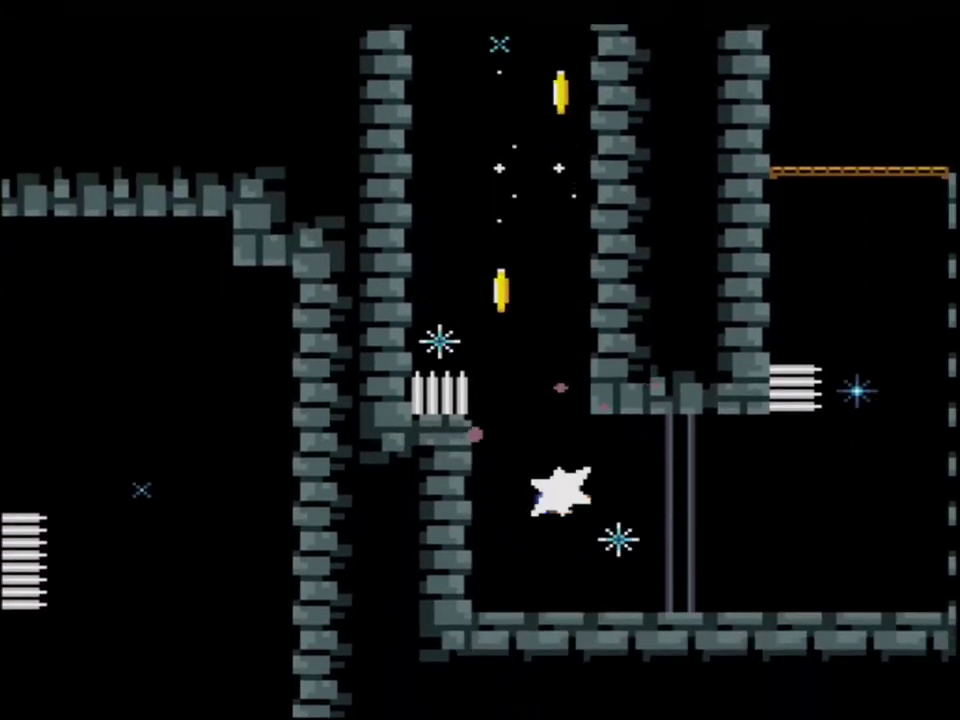
{"buttons": ["B", "Y", "DPAD_RIGHT"], "events": [[50, "R1", "down"], [117, "DPAD_DOWN", "up"], [183, "B", "up"], [200, "R1", "up"], [333, "B", "down"]]}
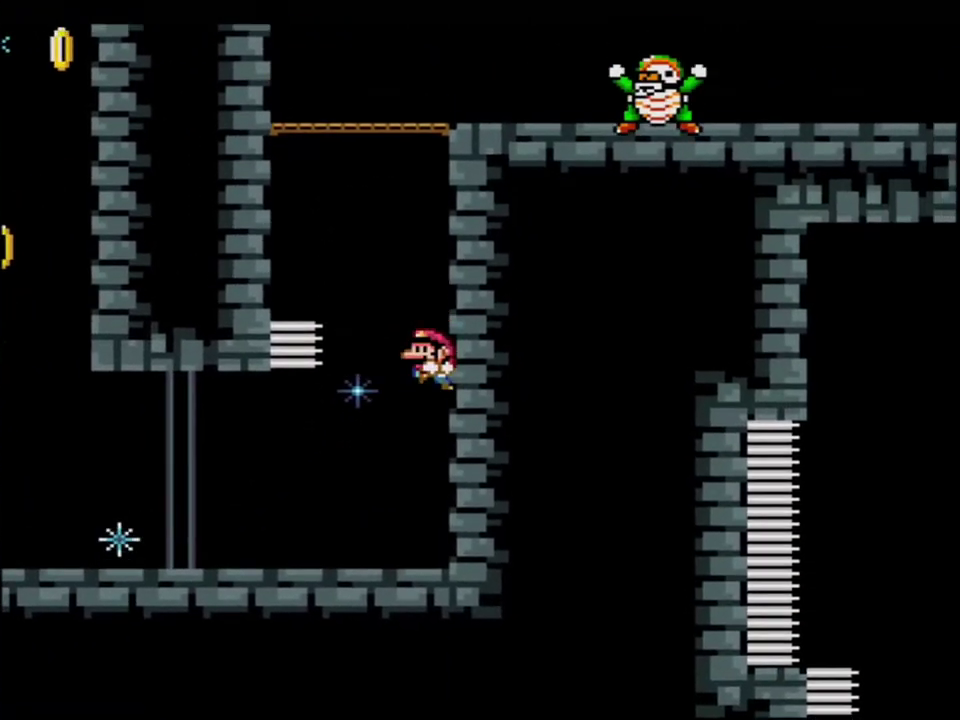
{"buttons": ["Y", "DPAD_LEFT"], "events": [[50, "B", "up"], [117, "DPAD_UP", "down"], [150, "B", "down"], [167, "DPAD_RIGHT", "up"], [167, "DPAD_UP", "up"], [200, "DPAD_LEFT", "down"], [400, "B", "up"]]}
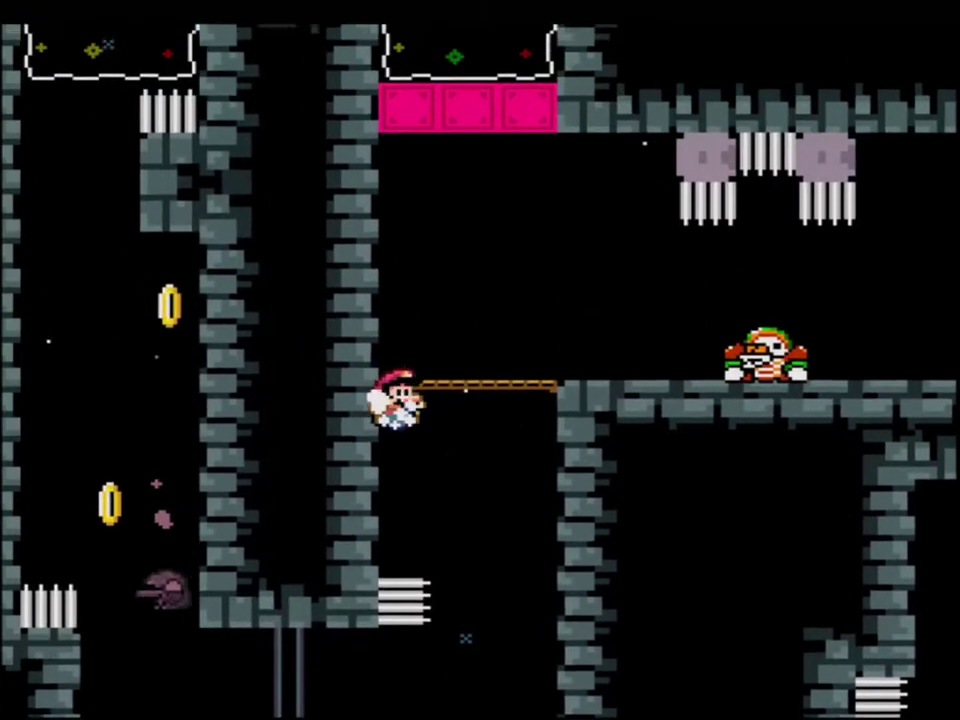
{"buttons": ["Y", "DPAD_RIGHT"], "events": [[50, "B", "down"], [150, "B", "up"], [150, "DPAD_LEFT", "up"], [183, "DPAD_RIGHT", "down"], [300, "DPAD_RIGHT", "up"], [433, "DPAD_RIGHT", "down"]]}
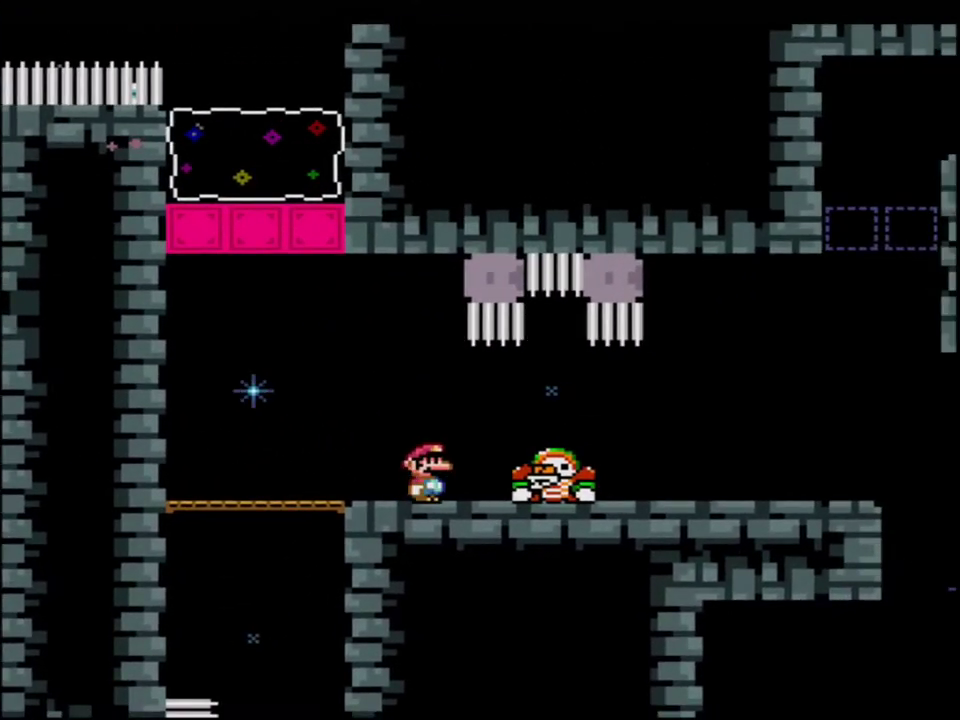
{"buttons": ["Y", "DPAD_RIGHT"], "events": [[50, "B", "down"], [150, "R1", "down"], [167, "B", "up"], [233, "R1", "up"]]}
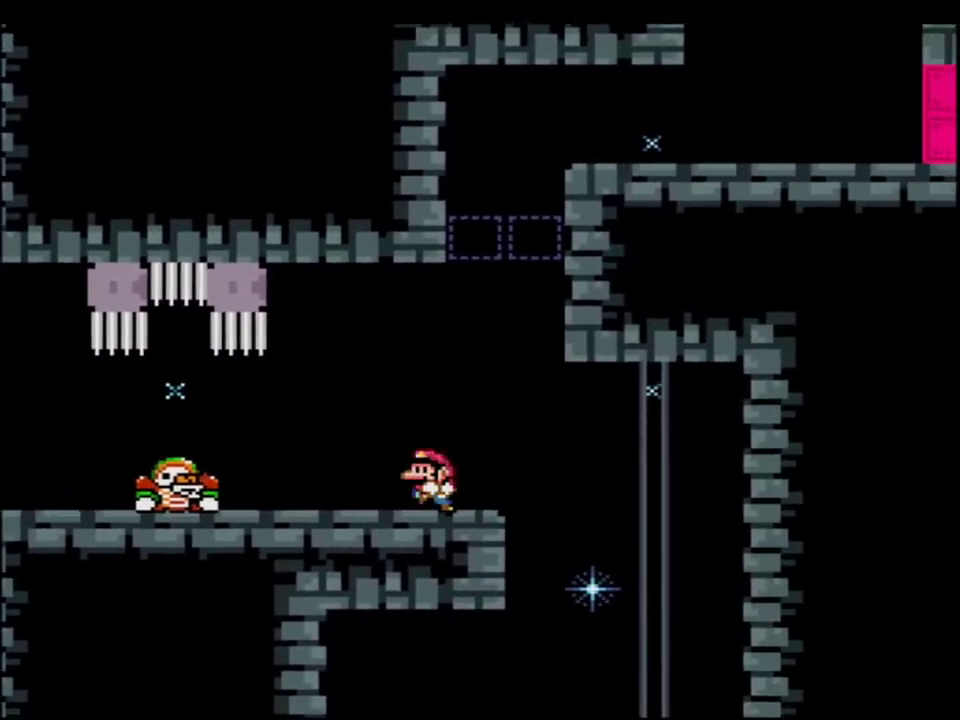
{"buttons": ["B", "Y", "DPAD_UP", "DPAD_RIGHT"], "events": [[17, "DPAD_LEFT", "down"], [17, "DPAD_RIGHT", "up"], [117, "B", "down"], [267, "DPAD_LEFT", "up"], [267, "DPAD_RIGHT", "down"], [400, "DPAD_UP", "down"]]}
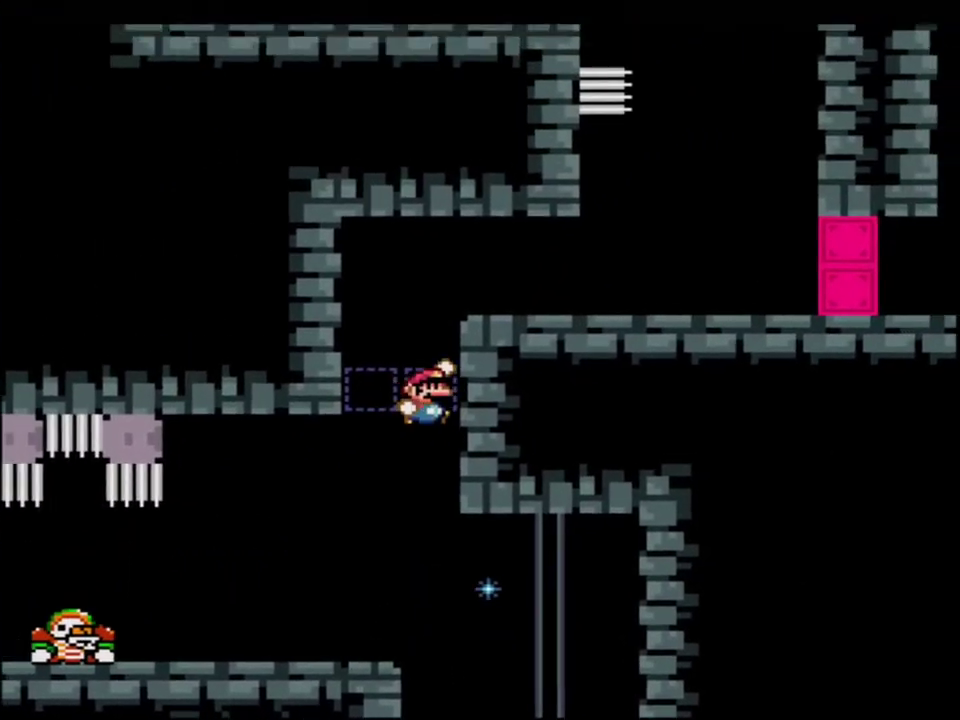
{"buttons": ["B", "Y", "R1", "DPAD_UP", "DPAD_RIGHT"], "events": [[50, "B", "up"], [200, "B", "down"], [400, "R1", "down"]]}